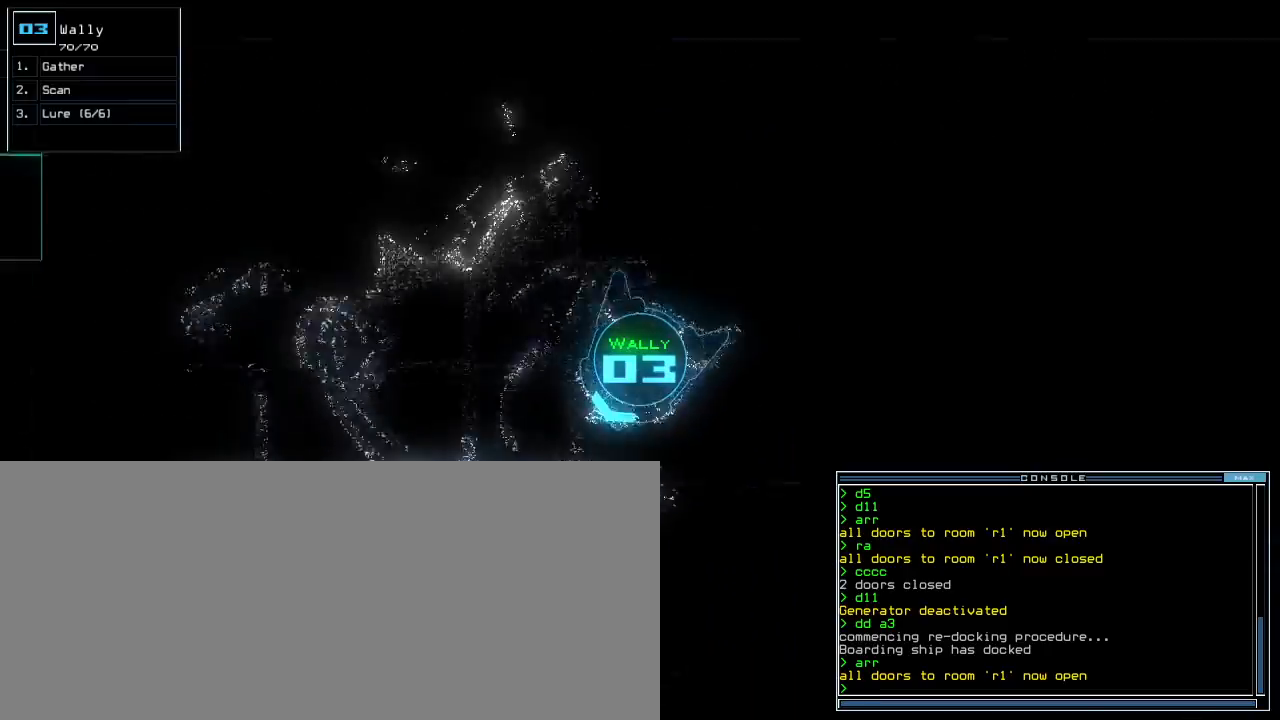
Gameplay with keyboard; each line is a JSON object with the keys held at the frame after it. "events" lists presses ("down") and releases ("up") of ".", "0", "1", "2", "3", "4", "5", "6", "7", "8", "9", "a", "b", "backspace", "c", "caps_lock", "comma", "ctrl_l", "ctrl_r", "d", "down", "e", "equals", "escape", "f", "f8", "g", "h", "i", "j", "k", "l", "left", "m", "minus", "n", "o", "p", "q", "quote", "r", "return", "right", "s", "semicolon", "shift_l", "shift_r", "space", "t", "tab", "tilde", "u", "up", "v", "w", "x", "y" and "z" between this image and that frame as [ms after this image, input, new state], when the widget could be followed in between. No other keys are recorded. Mouse input is not recorded.
{"keys": ["up"], "events": [[400, "right", "up"]]}
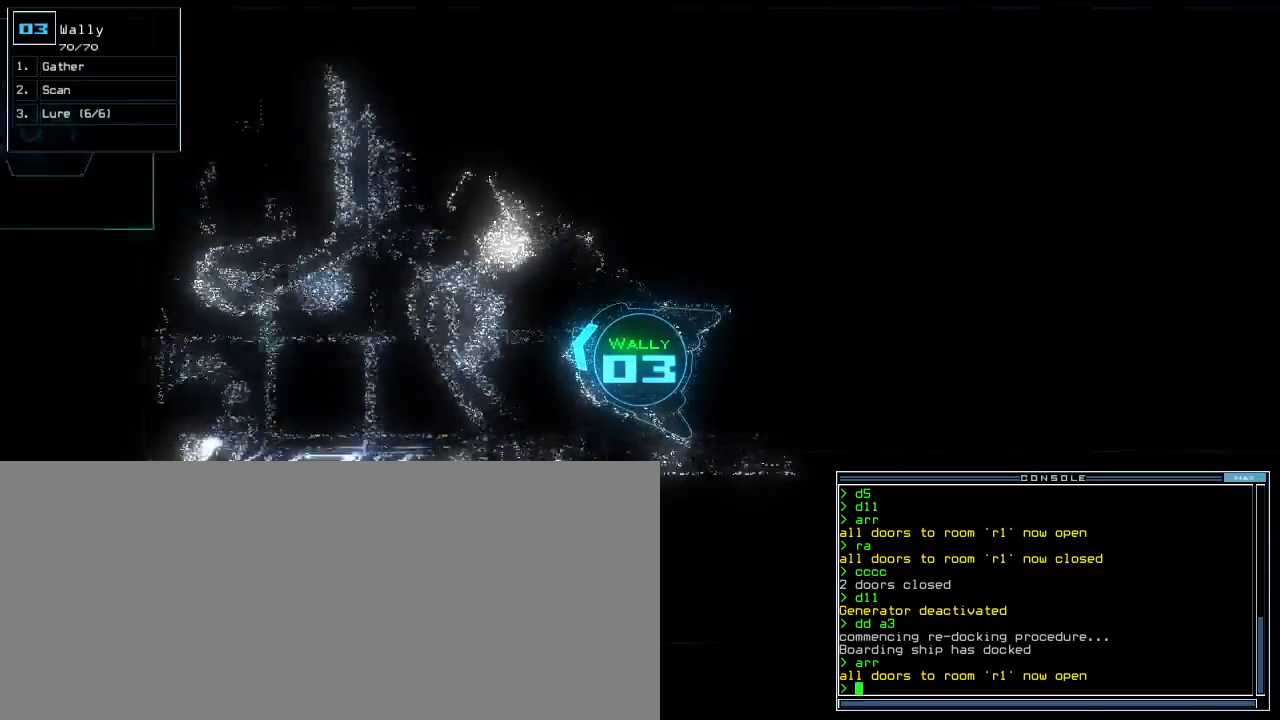
{"keys": ["up"], "events": []}
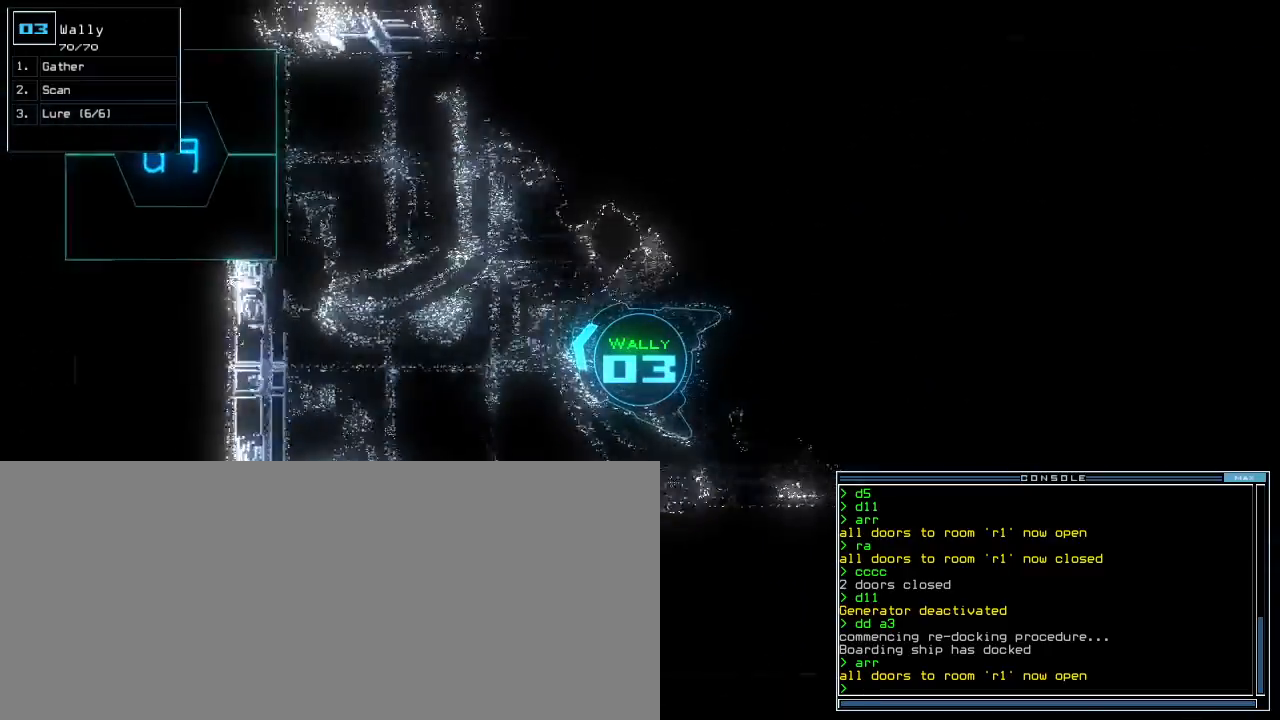
{"keys": ["right"], "events": [[80, "right", "down"], [300, "up", "up"]]}
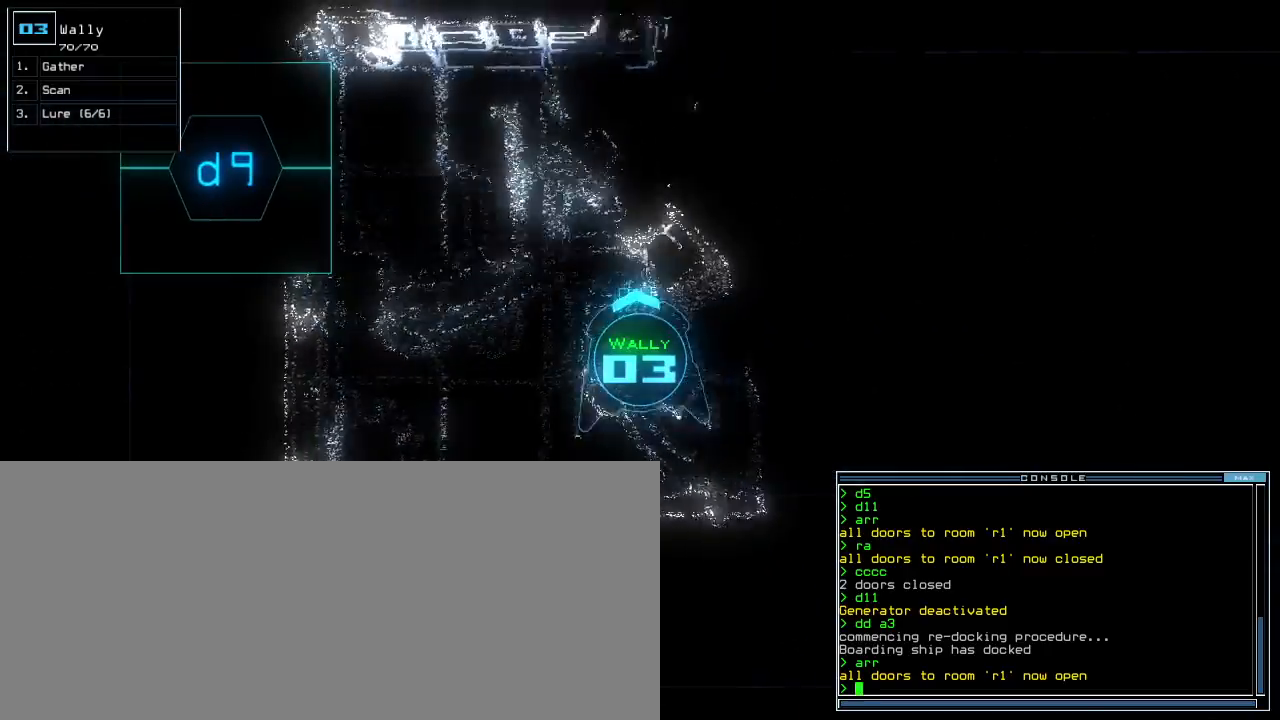
{"keys": ["right", "up"], "events": [[460, "up", "down"]]}
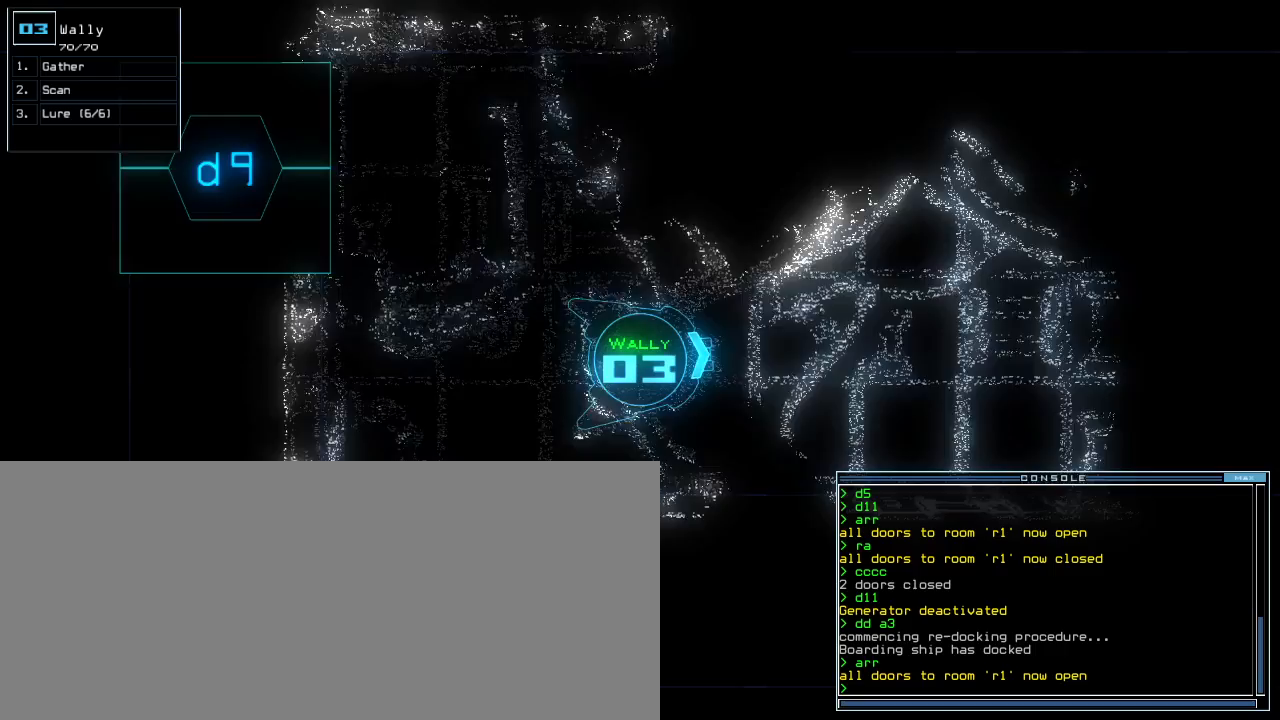
{"keys": ["left", "up"], "events": [[120, "right", "up"], [500, "left", "down"]]}
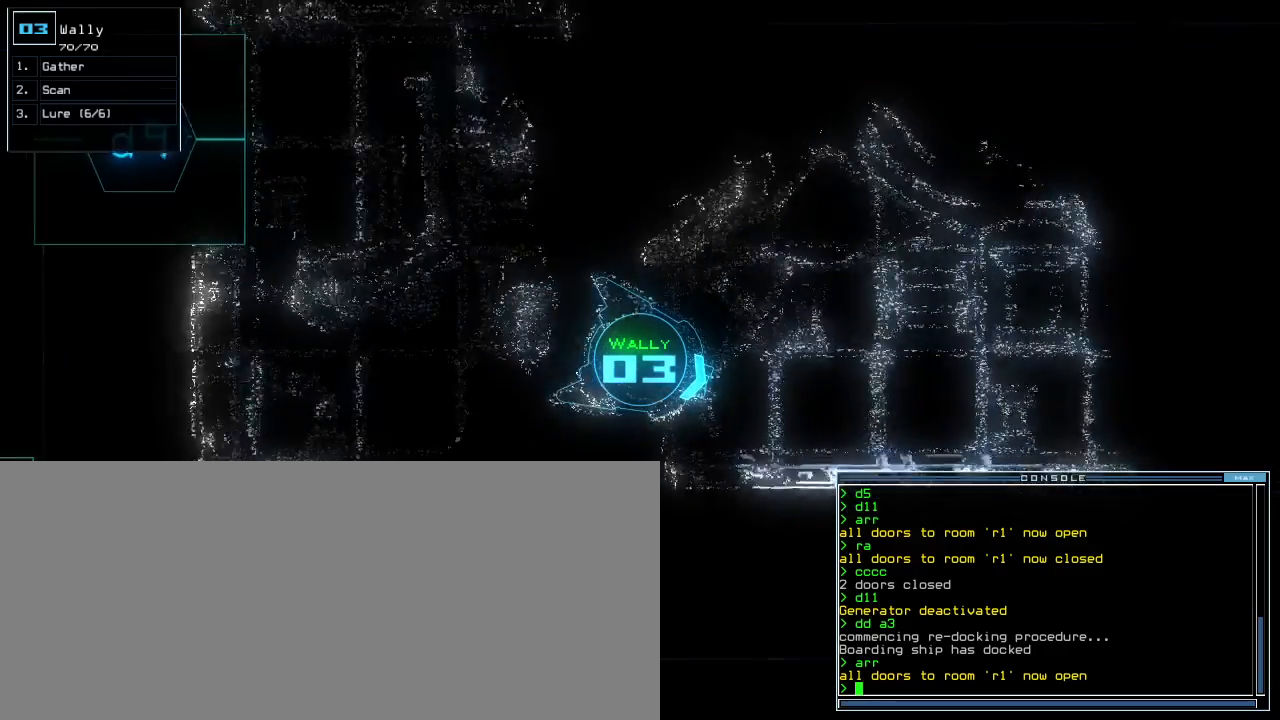
{"keys": ["up"], "events": [[80, "left", "up"]]}
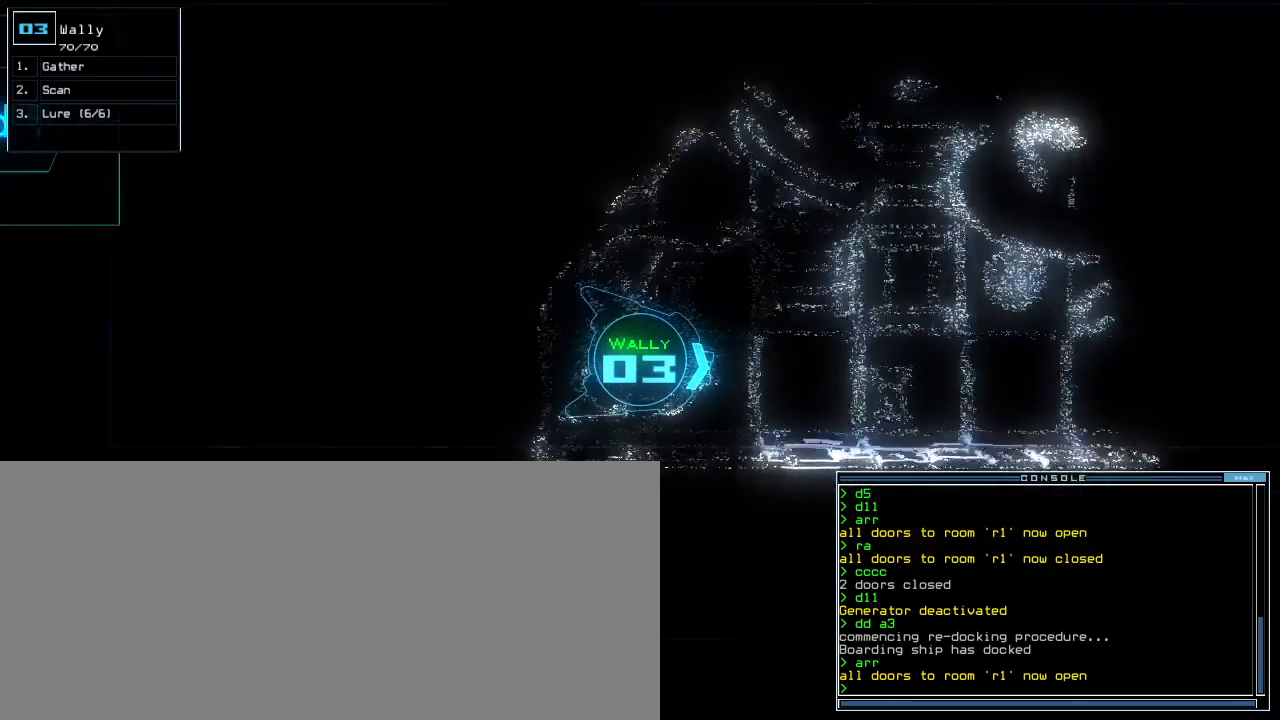
{"keys": [], "events": [[80, "b", "down"], [100, "a", "down"], [120, "up", "up"], [180, "b", "up"], [200, "return", "down"], [240, "a", "up"], [280, "return", "up"], [340, "space", "down"], [420, "space", "up"]]}
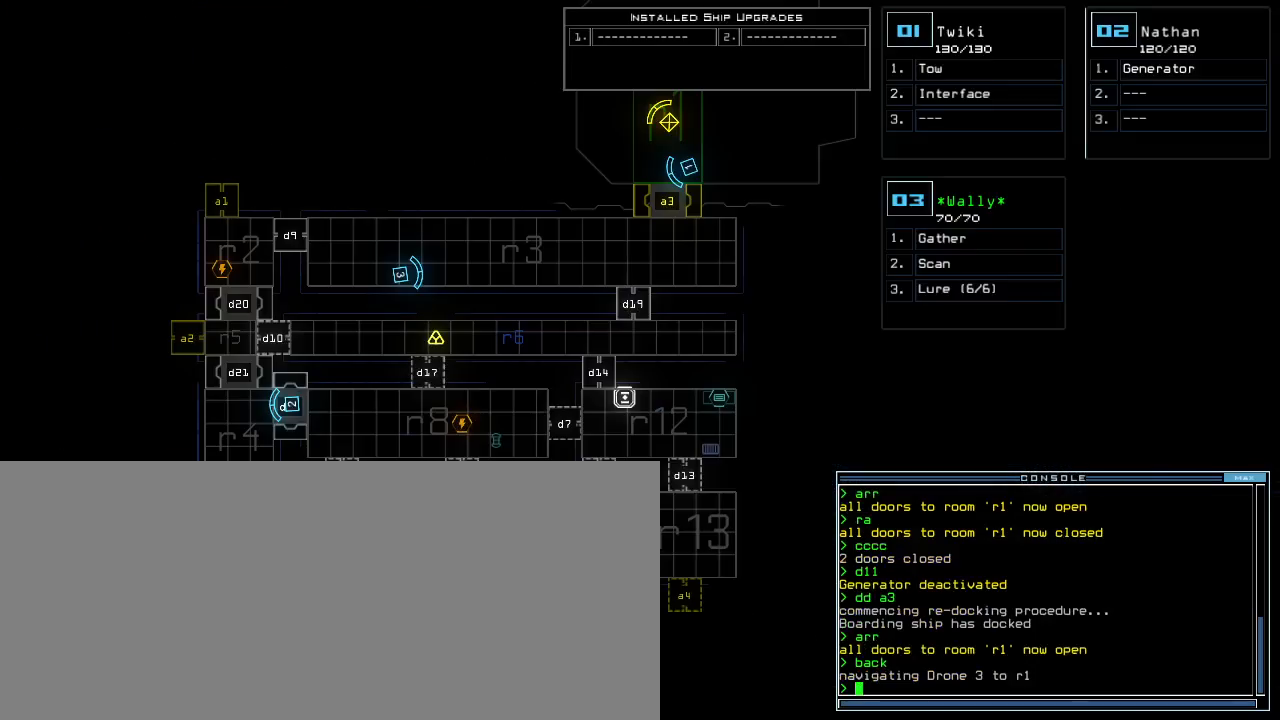
{"keys": [], "events": [[380, "2", "down"], [440, "2", "up"]]}
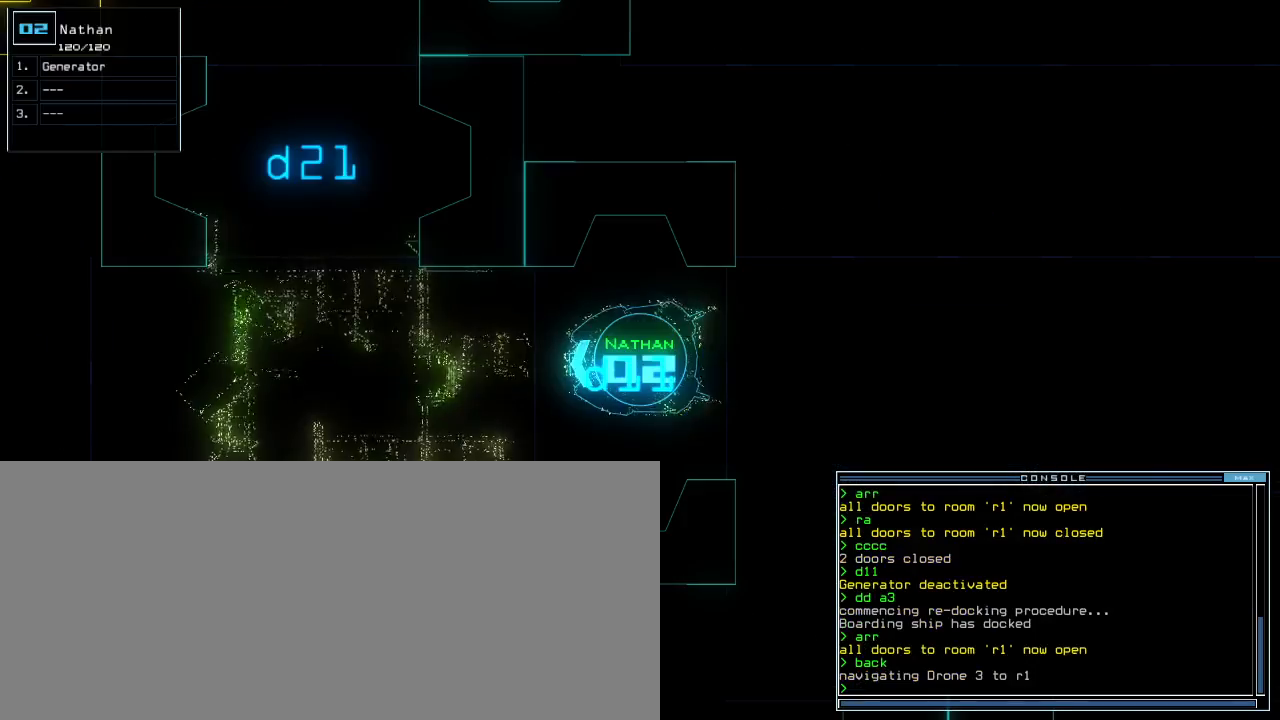
{"keys": ["left"], "events": [[440, "left", "down"]]}
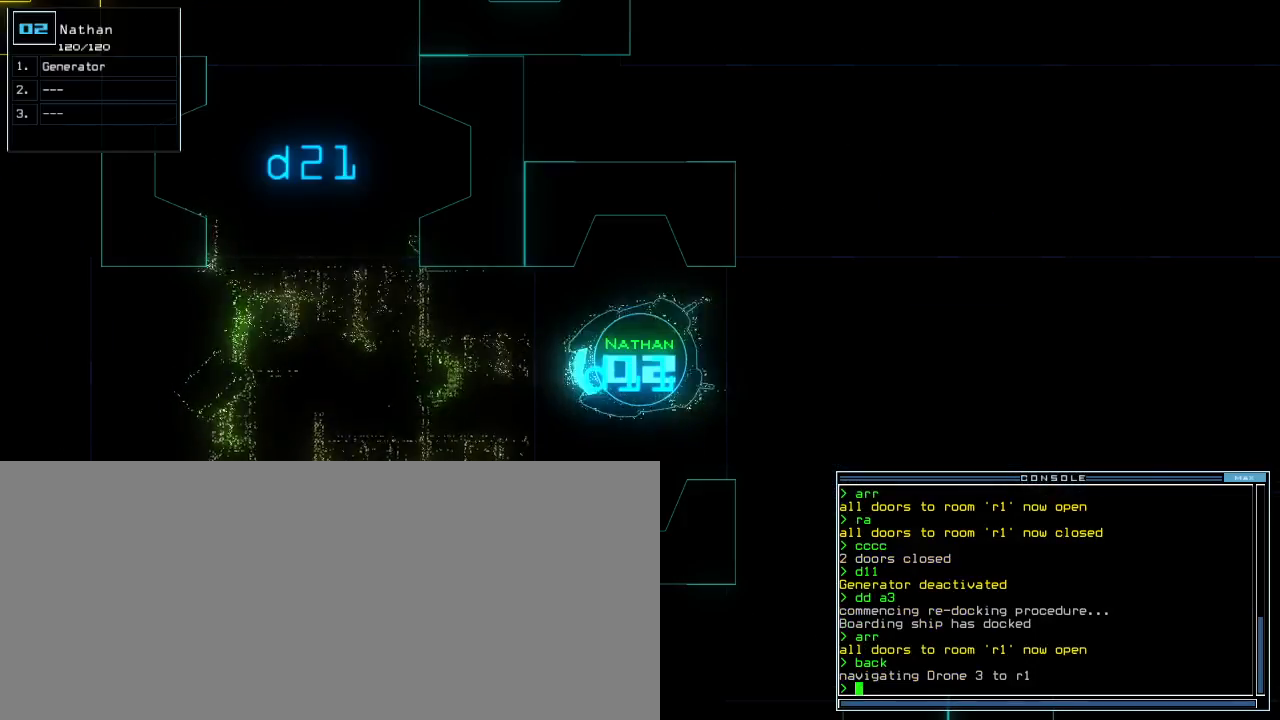
{"keys": ["left"], "events": []}
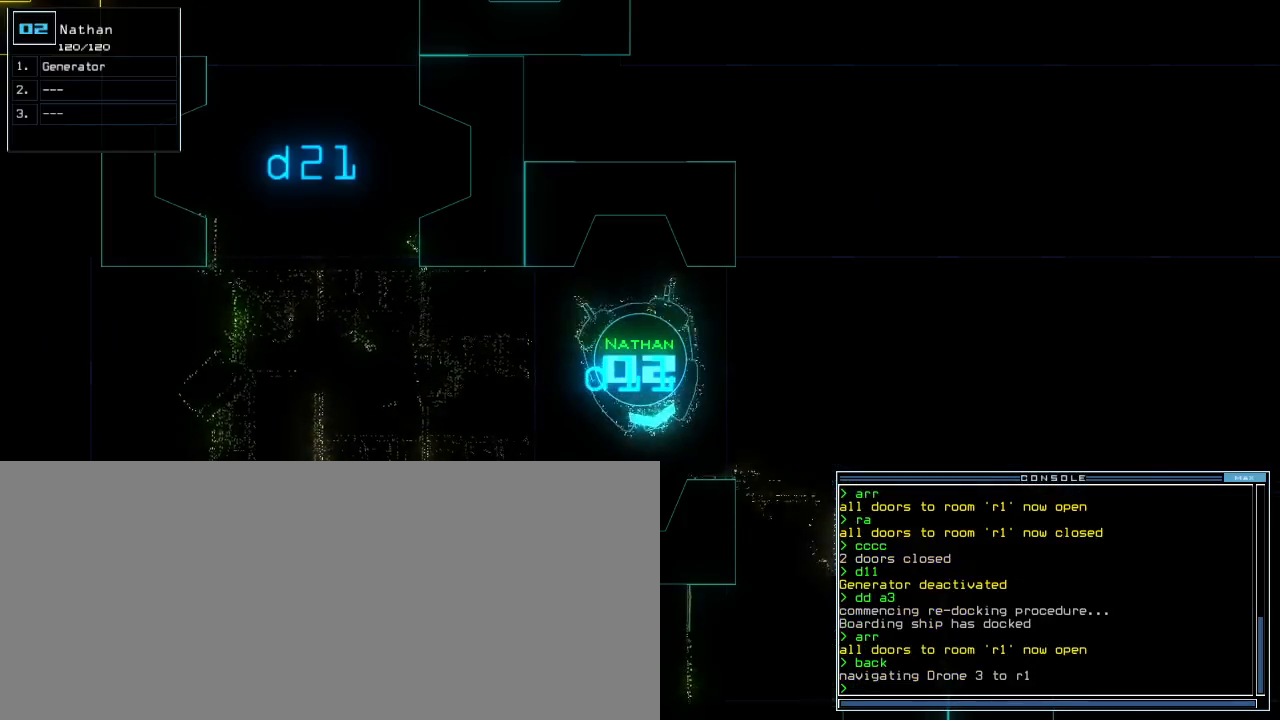
{"keys": [], "events": [[240, "left", "up"], [260, "space", "down"], [340, "space", "up"]]}
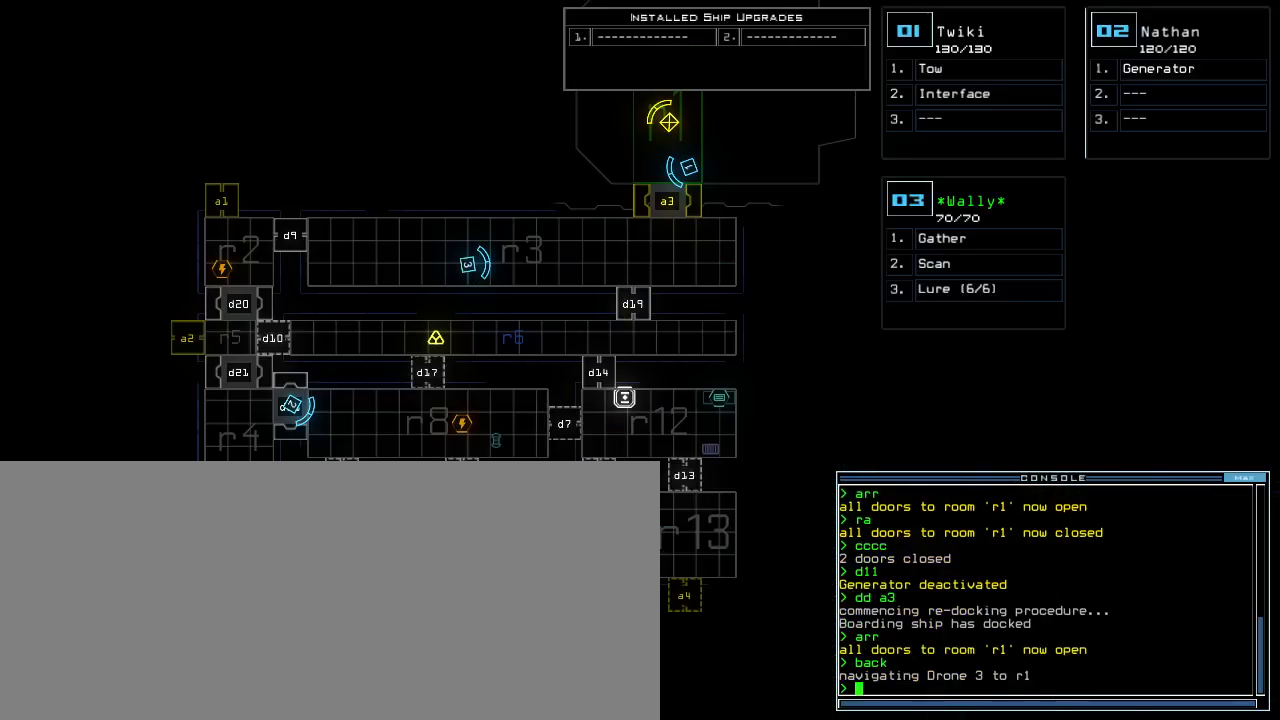
{"keys": ["down"], "events": [[280, "down", "down"]]}
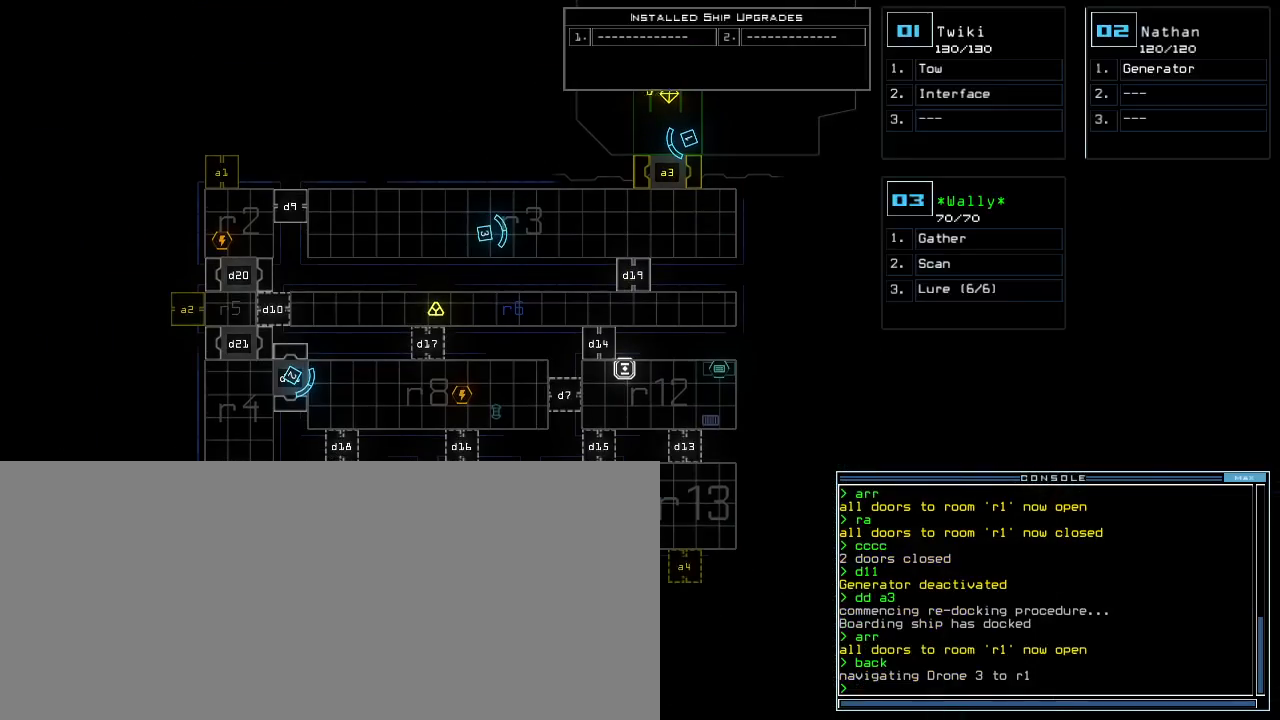
{"keys": [], "events": [[20, "down", "up"]]}
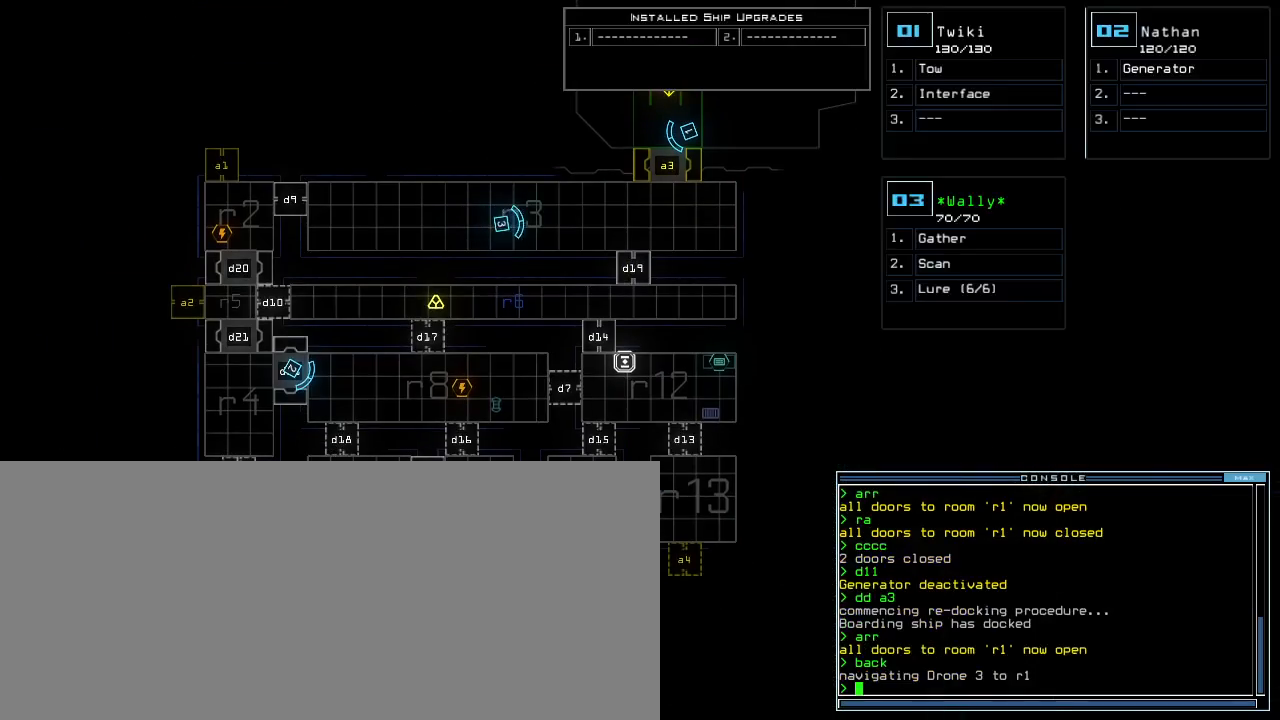
{"keys": [], "events": []}
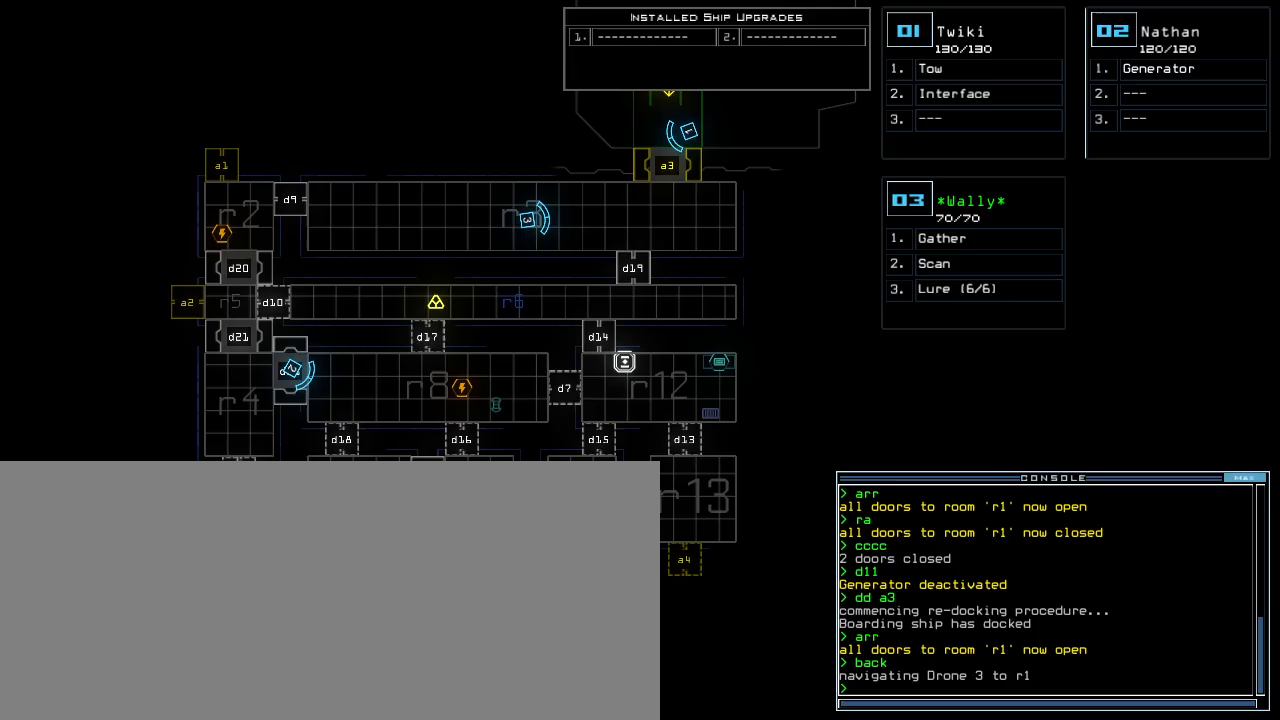
{"keys": [], "events": [[280, "3", "down"], [340, "3", "up"]]}
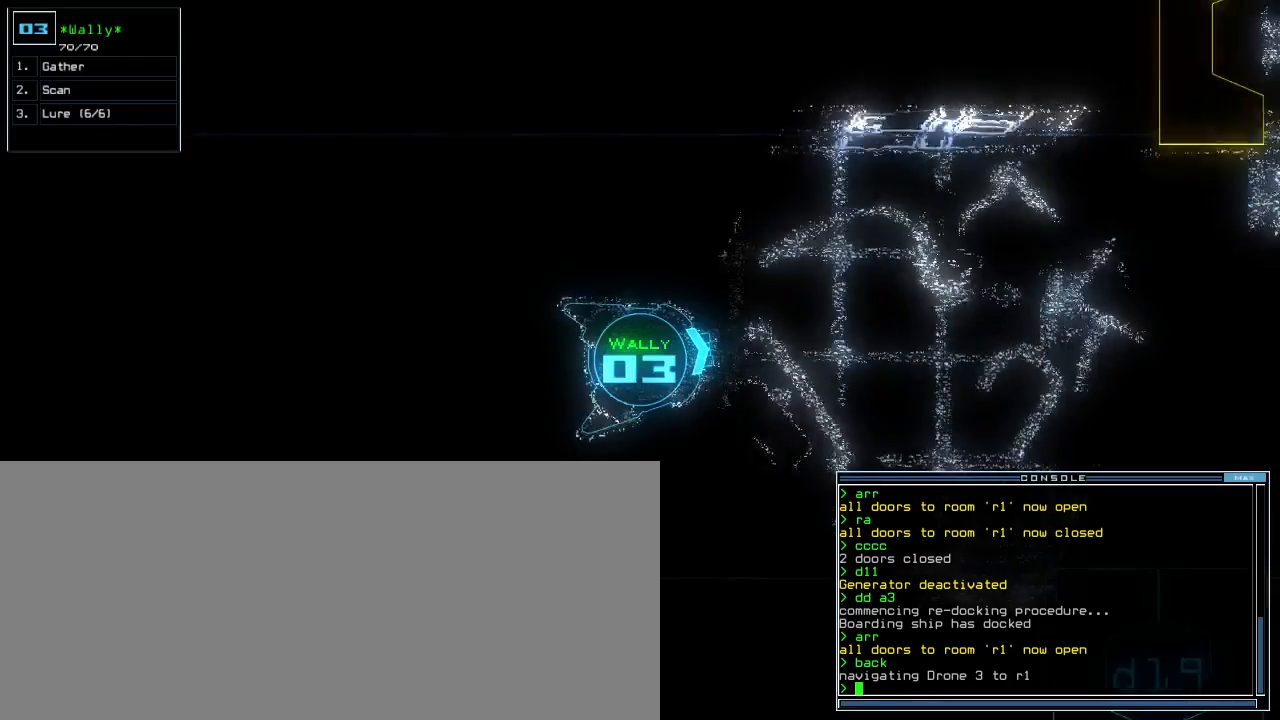
{"keys": [], "events": []}
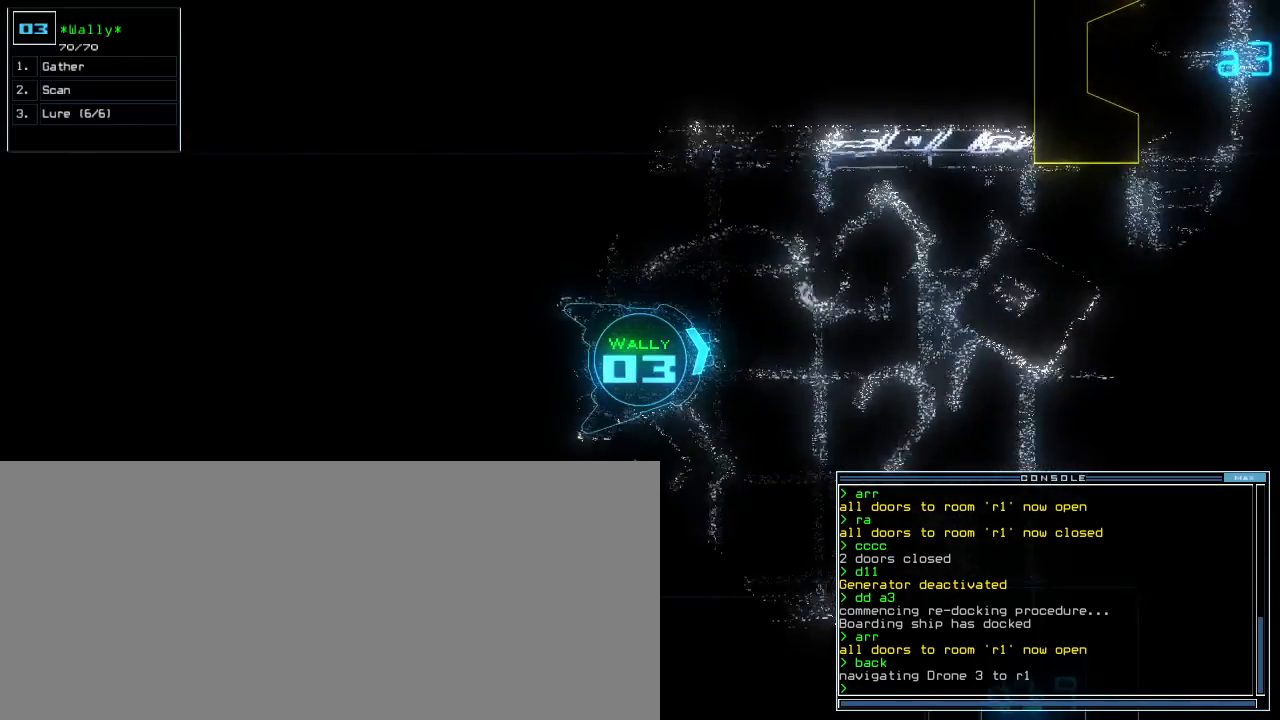
{"keys": [], "events": [[20, "space", "down"], [140, "space", "up"]]}
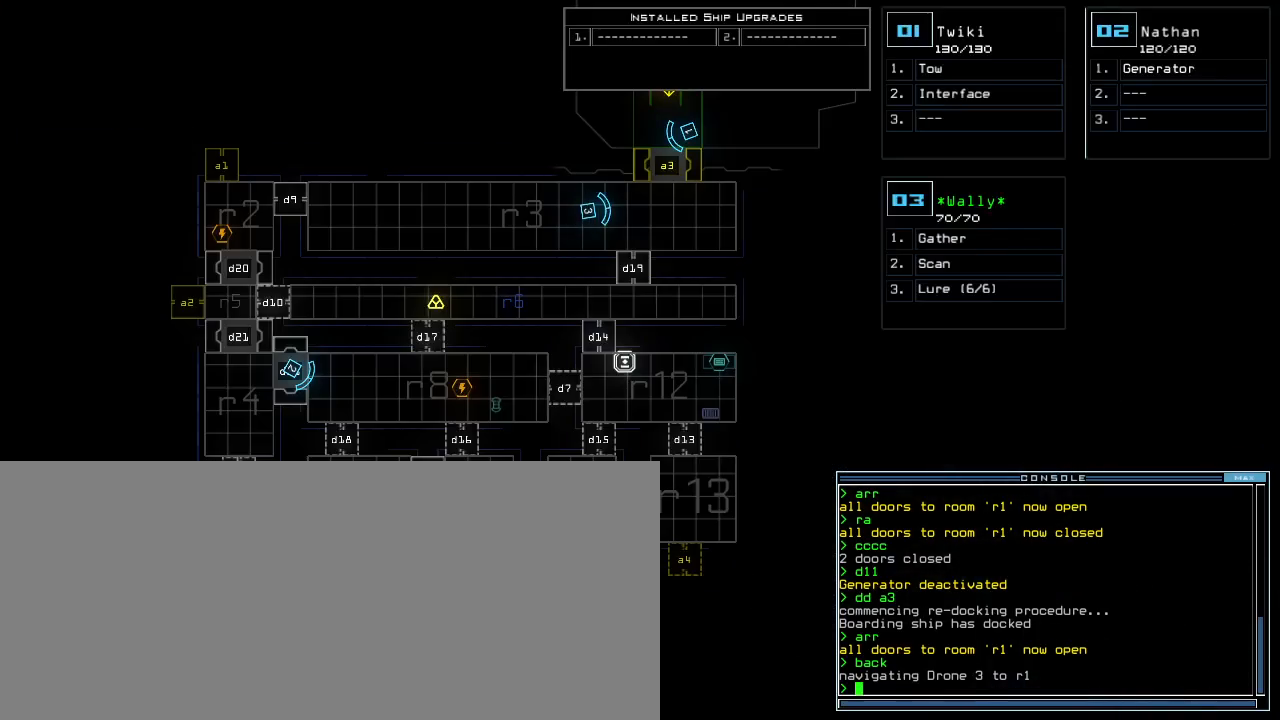
{"keys": [], "events": [[20, "down", "down"], [260, "down", "up"]]}
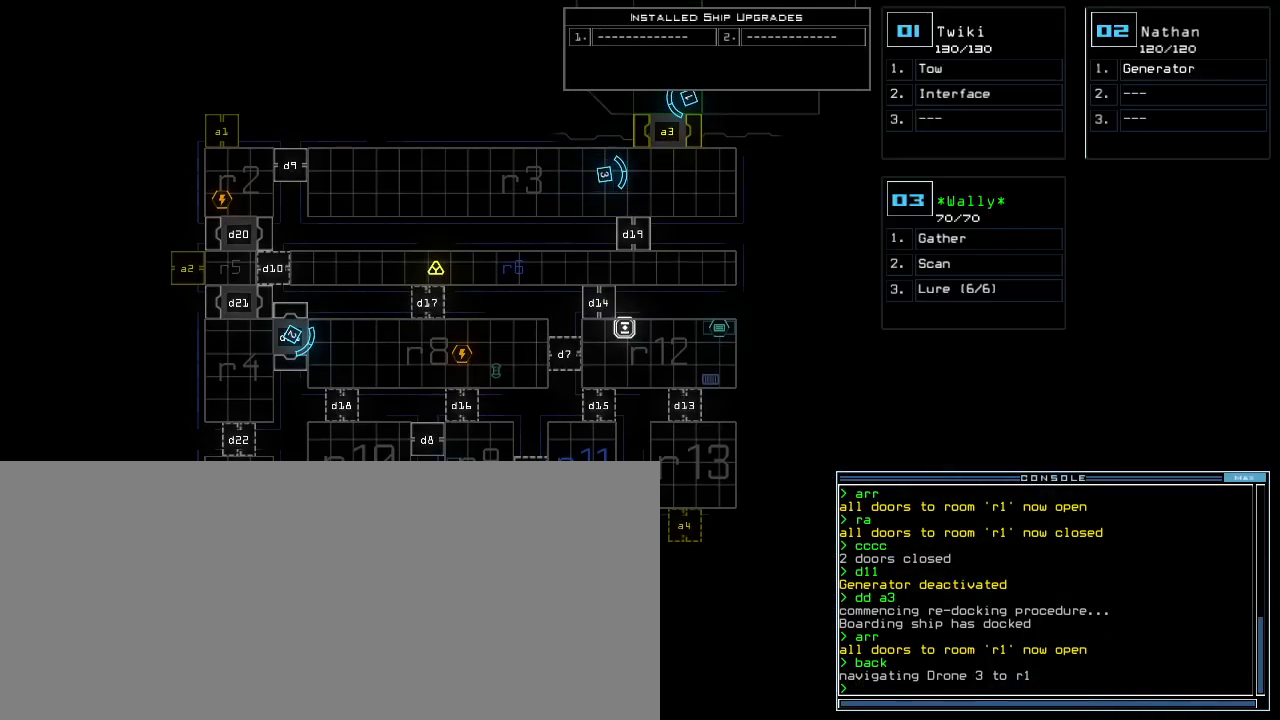
{"keys": [], "events": []}
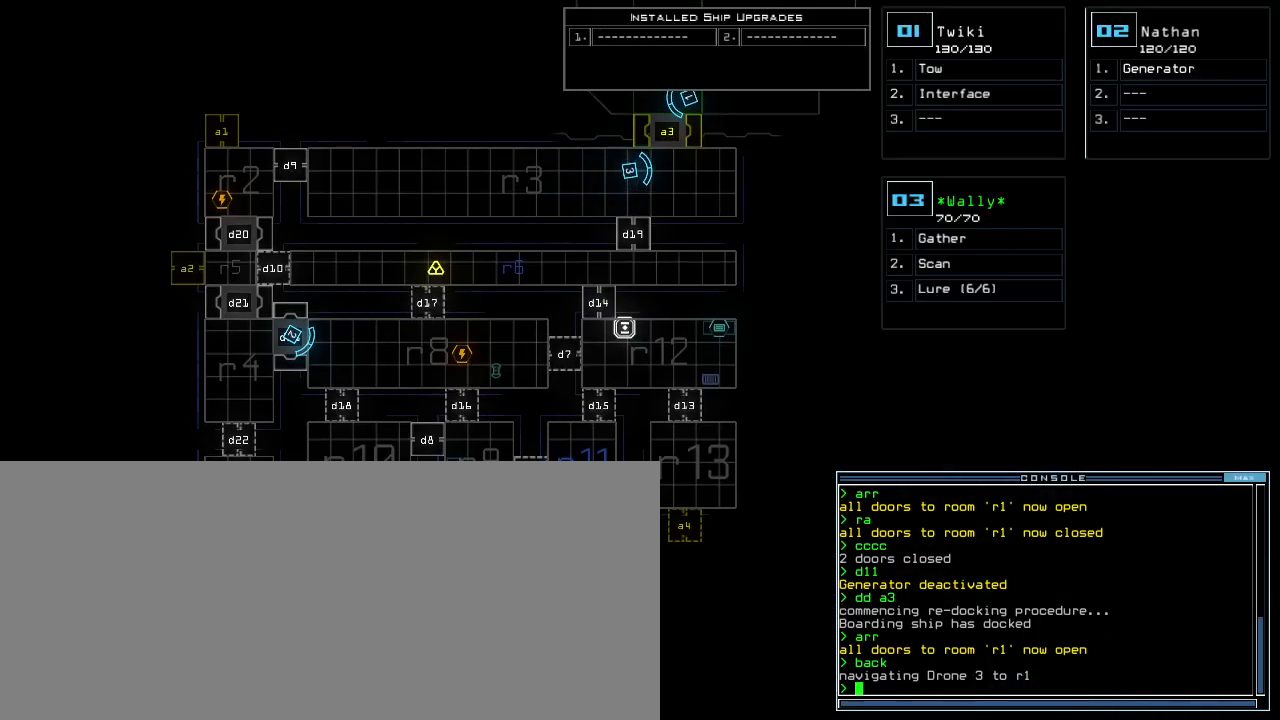
{"keys": [], "events": []}
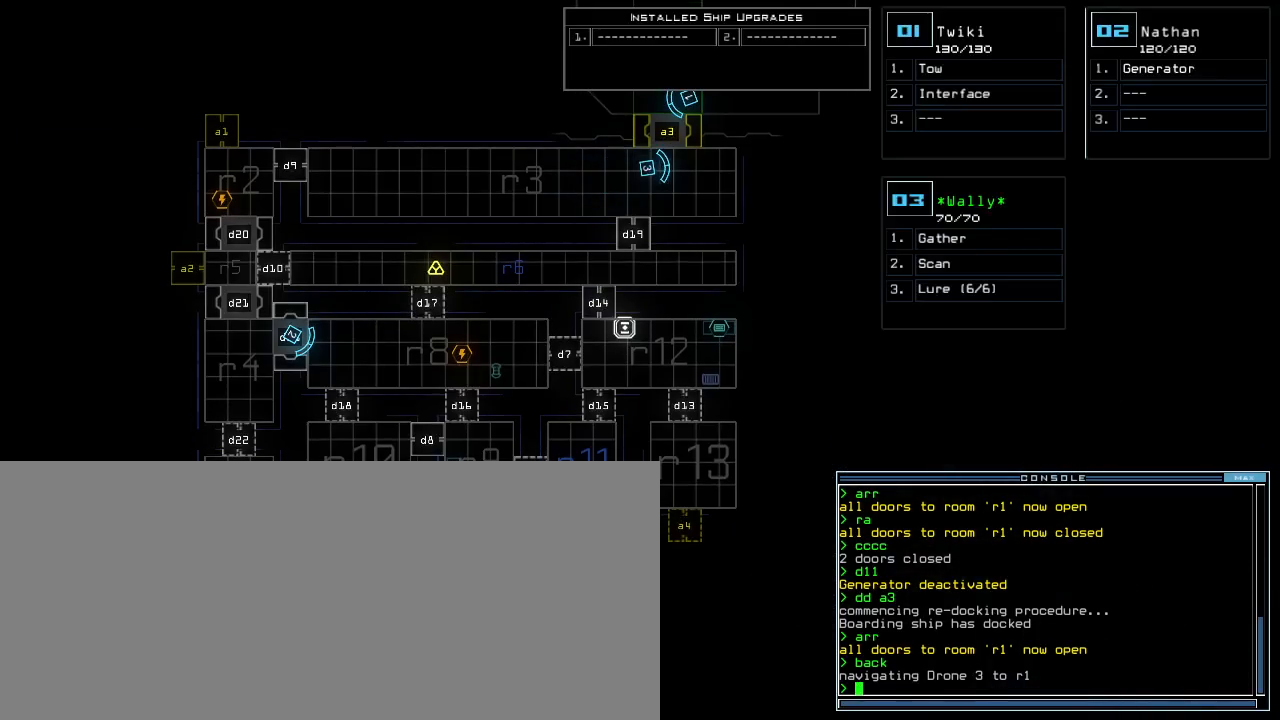
{"keys": [], "events": []}
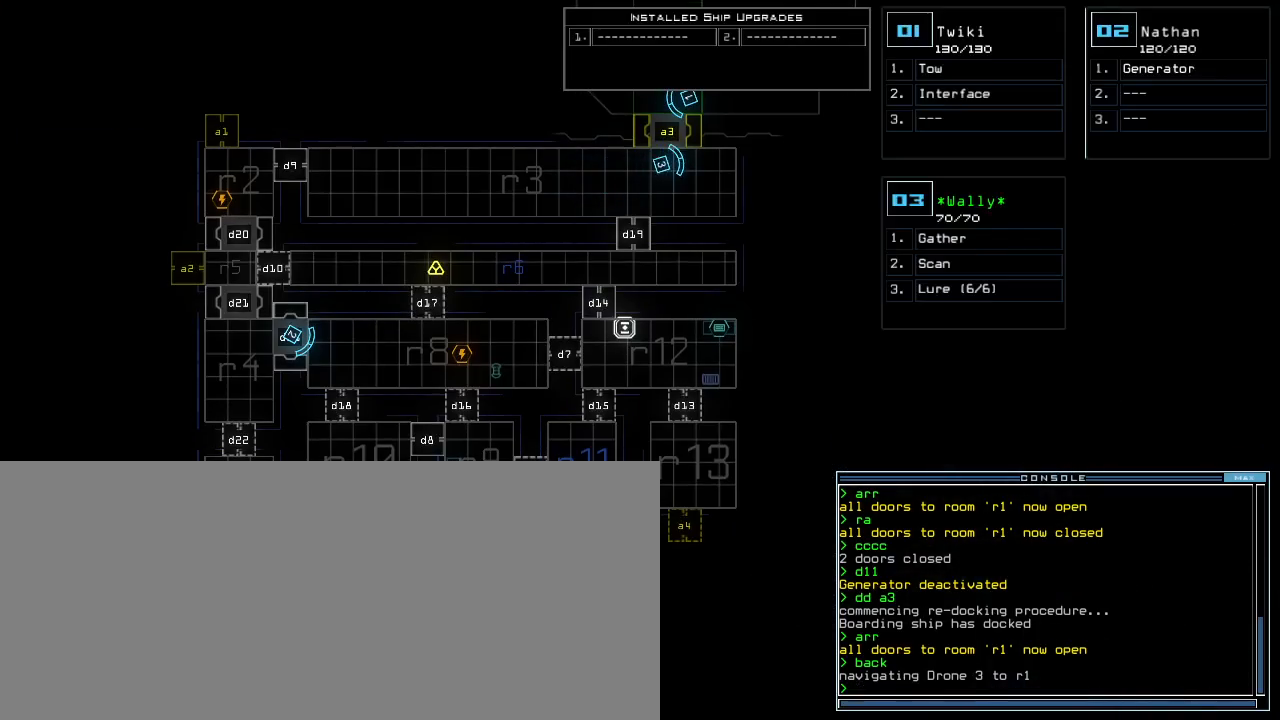
{"keys": [], "events": []}
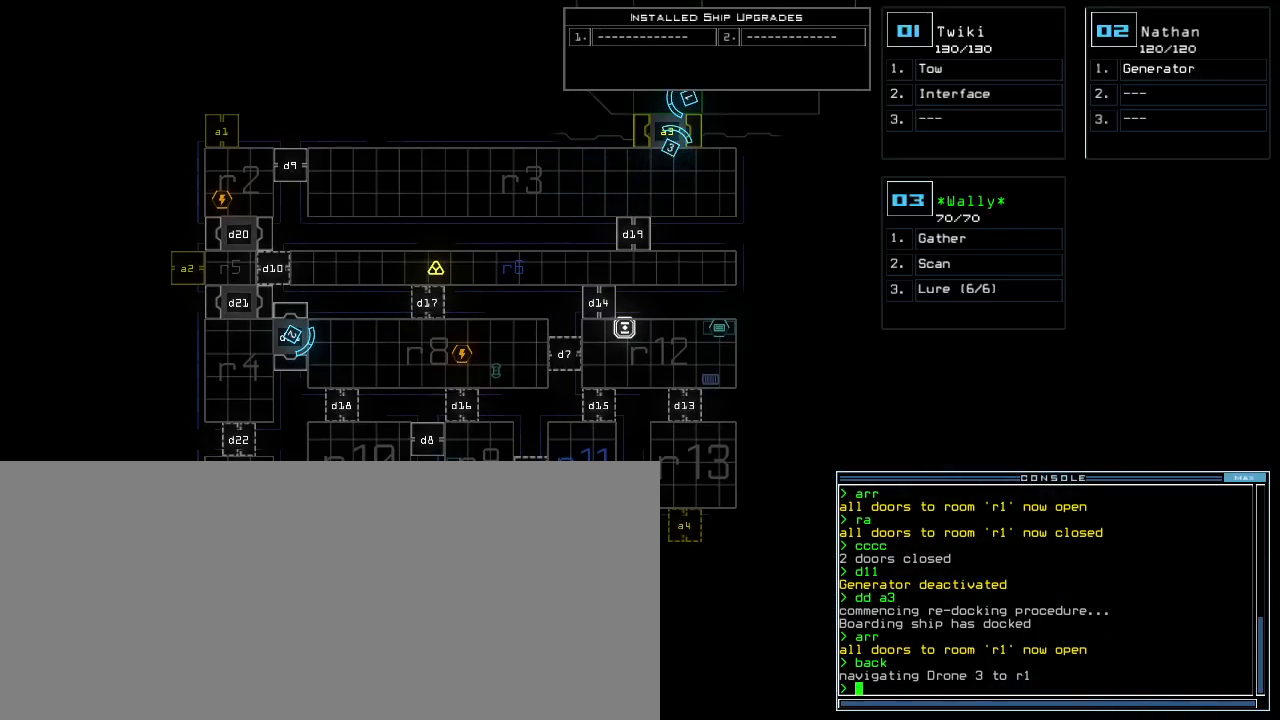
{"keys": ["up"], "events": [[100, "2", "down"], [160, "up", "down"], [180, "2", "up"], [200, "left", "down"], [400, "left", "up"]]}
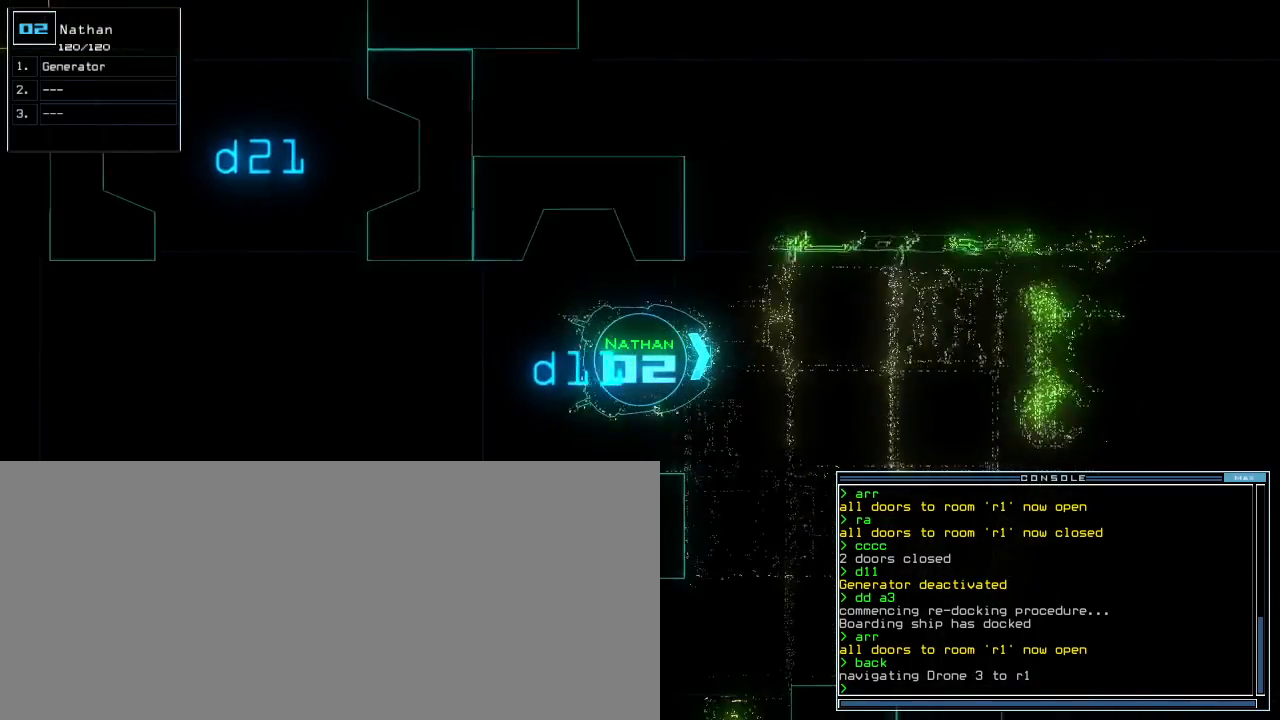
{"keys": ["up"], "events": [[240, "right", "down"], [320, "right", "up"]]}
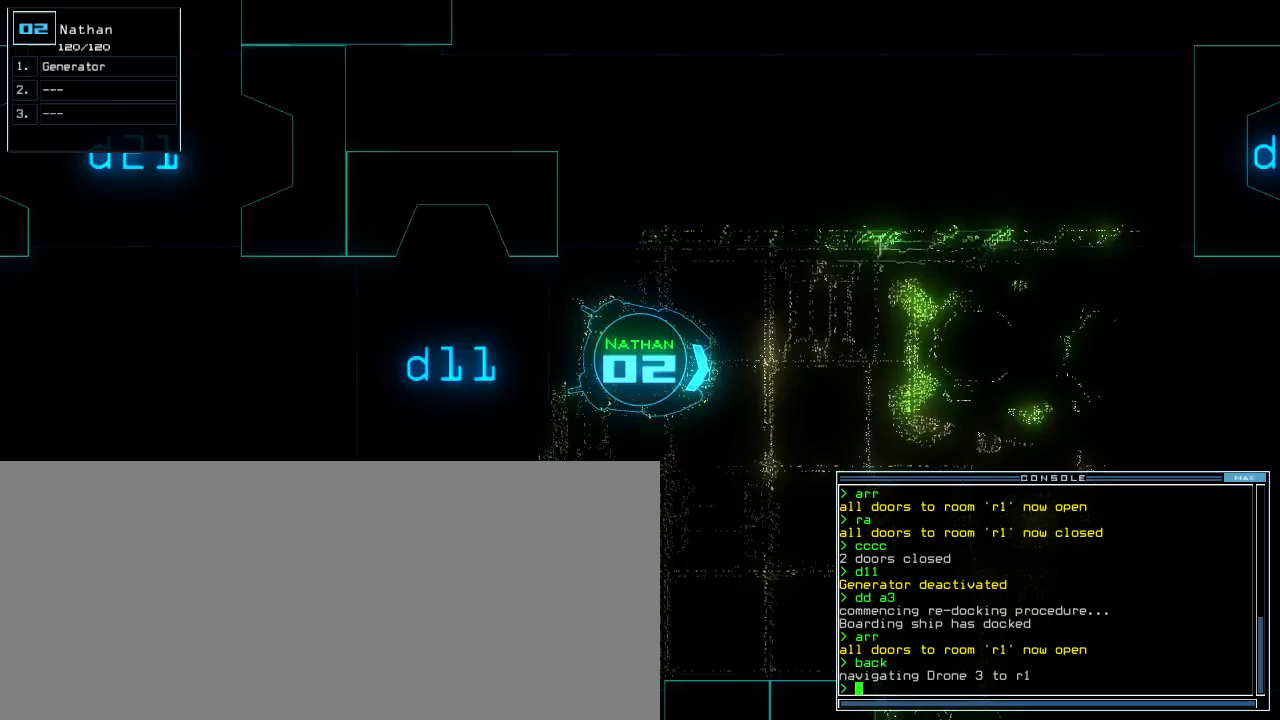
{"keys": ["up"], "events": []}
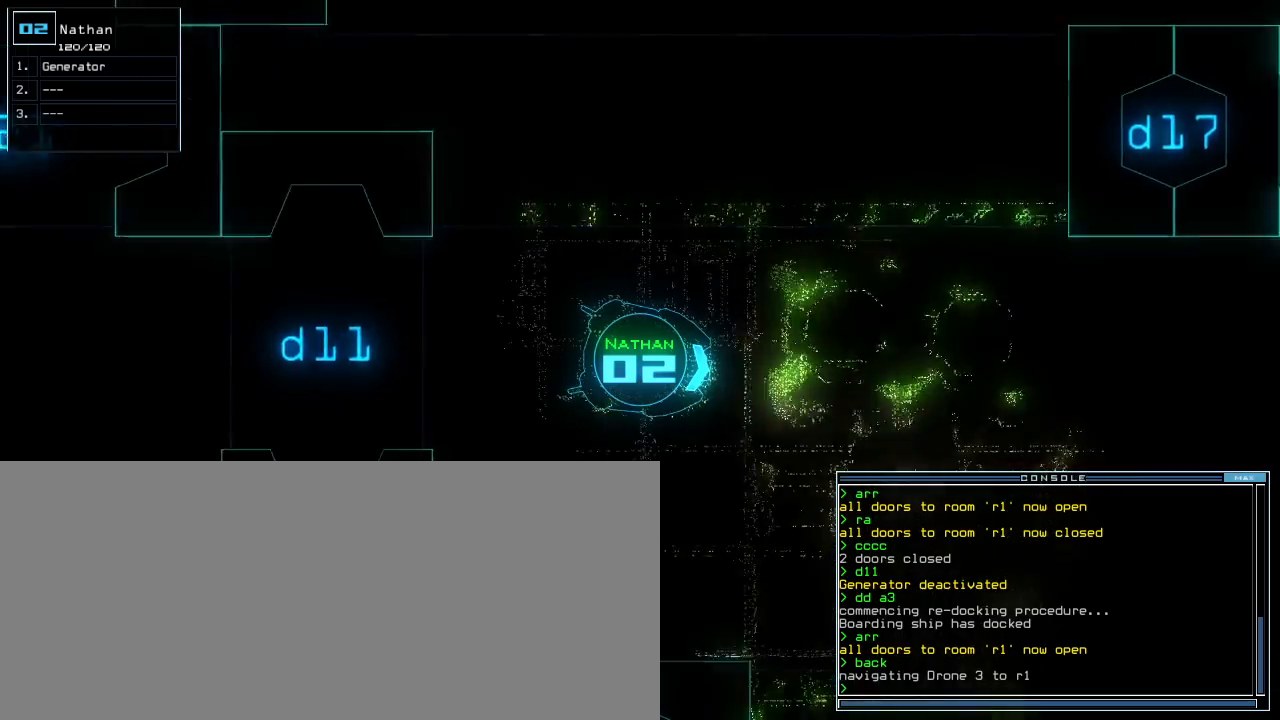
{"keys": ["up"], "events": []}
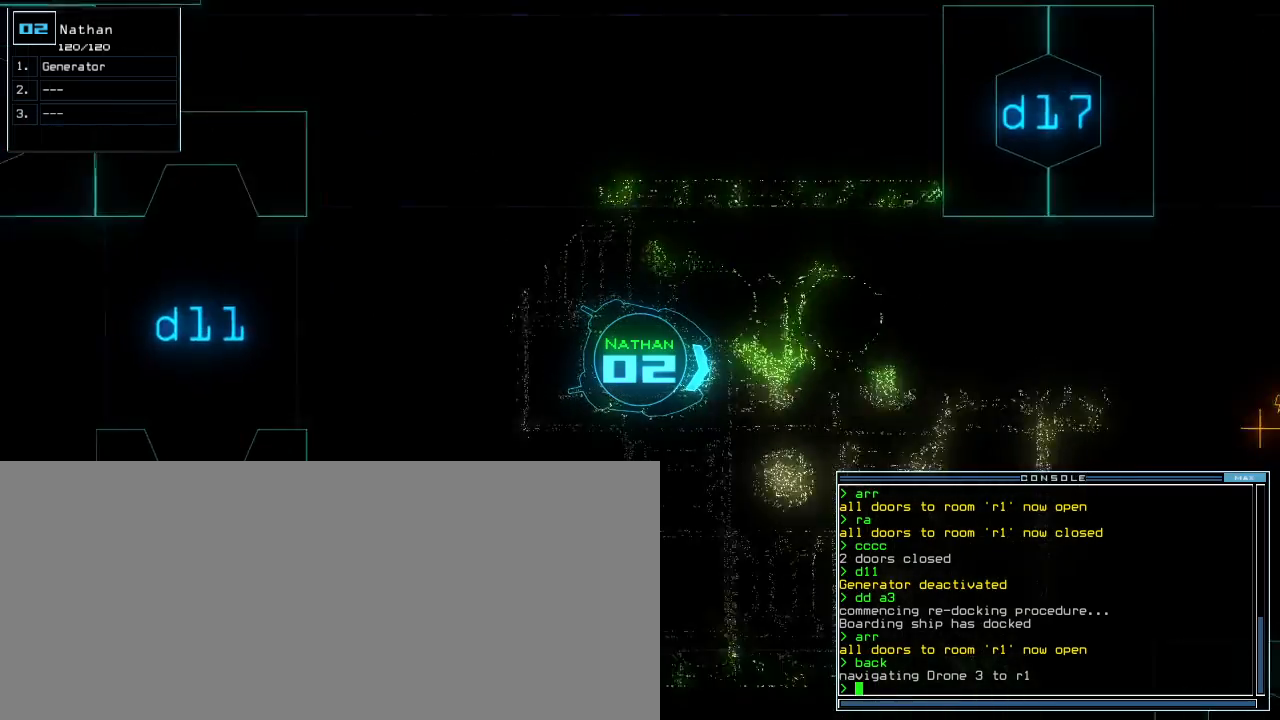
{"keys": ["up"], "events": []}
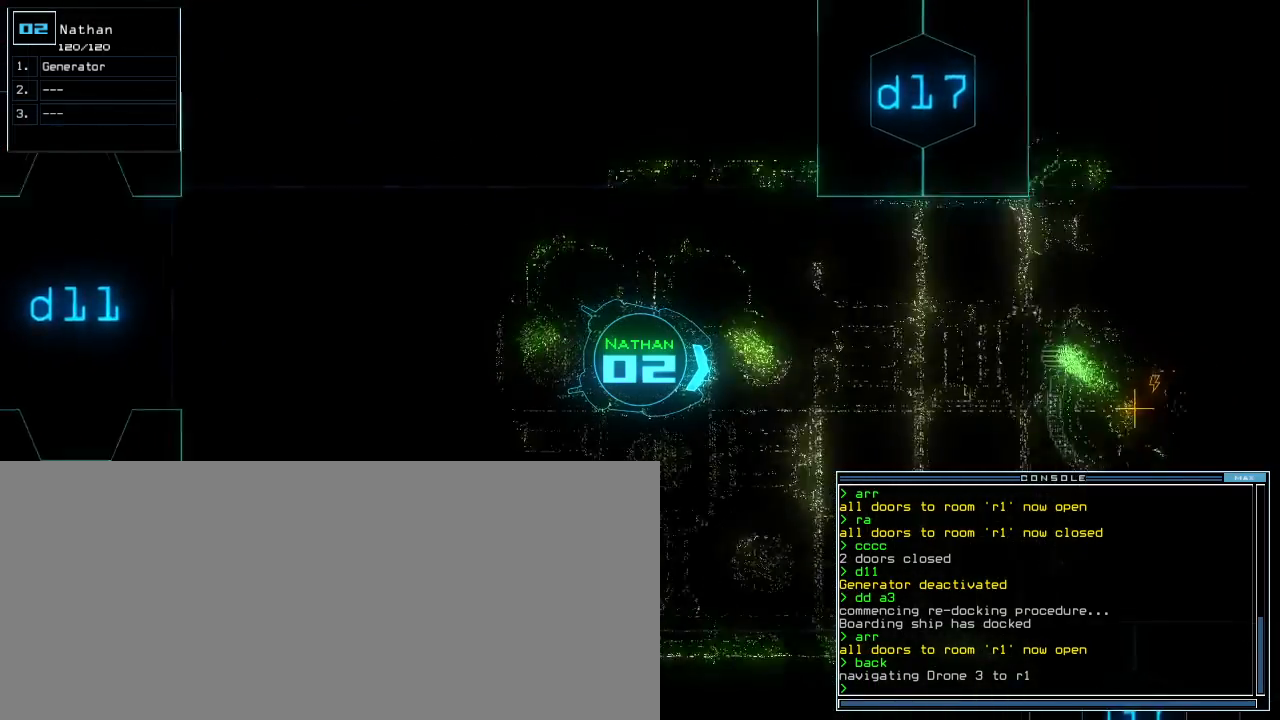
{"keys": ["up"], "events": [[220, "g", "down"], [280, "e", "down"], [300, "g", "up"], [380, "e", "up"]]}
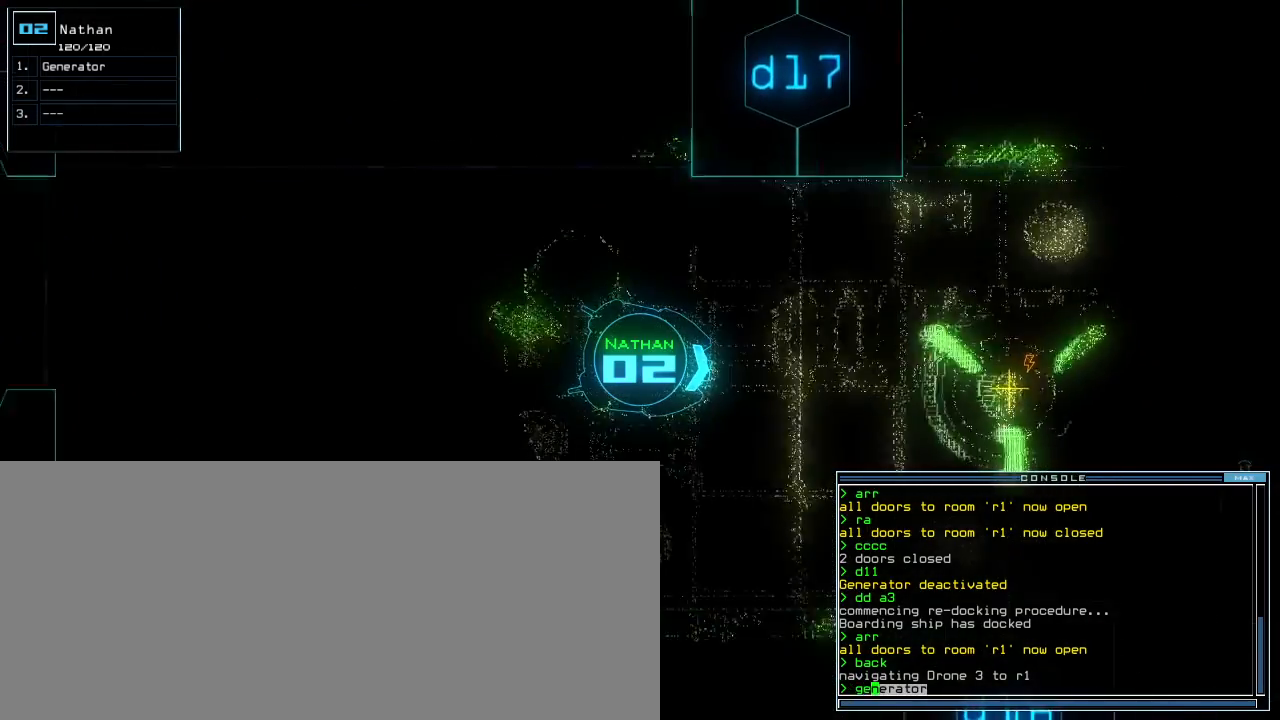
{"keys": ["up"], "events": []}
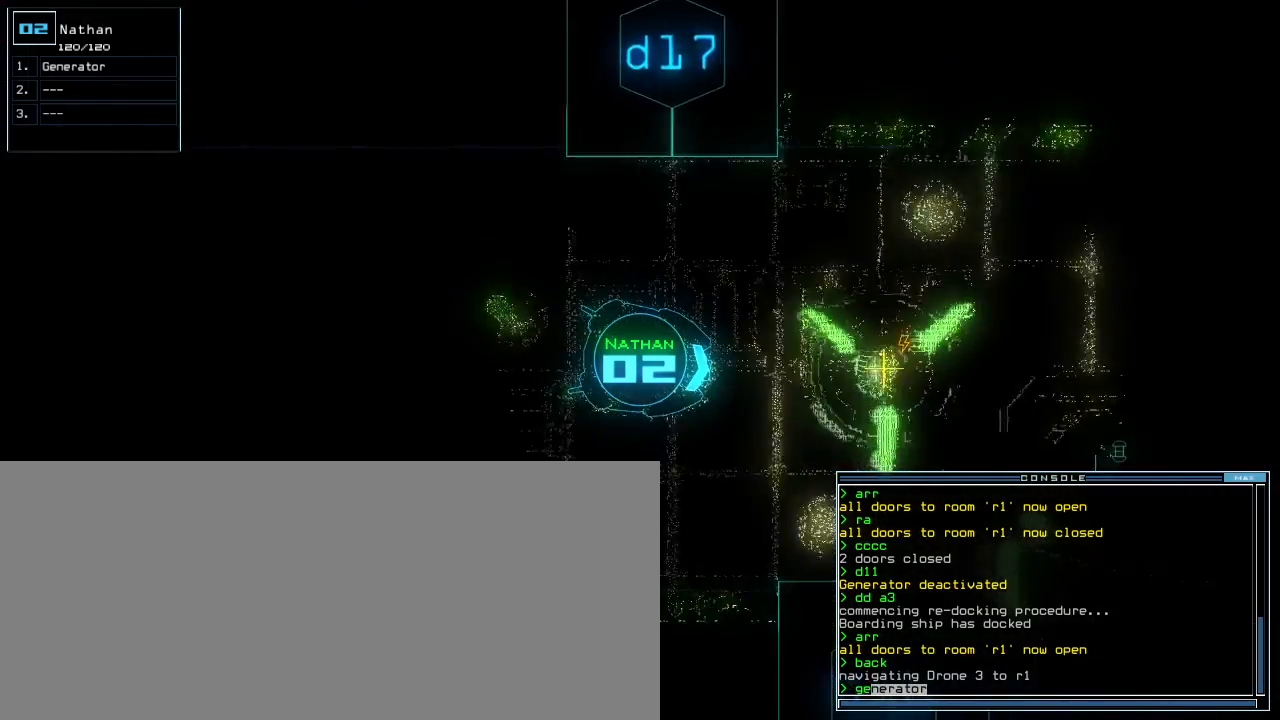
{"keys": ["up"], "events": [[320, "left", "down"], [380, "left", "up"]]}